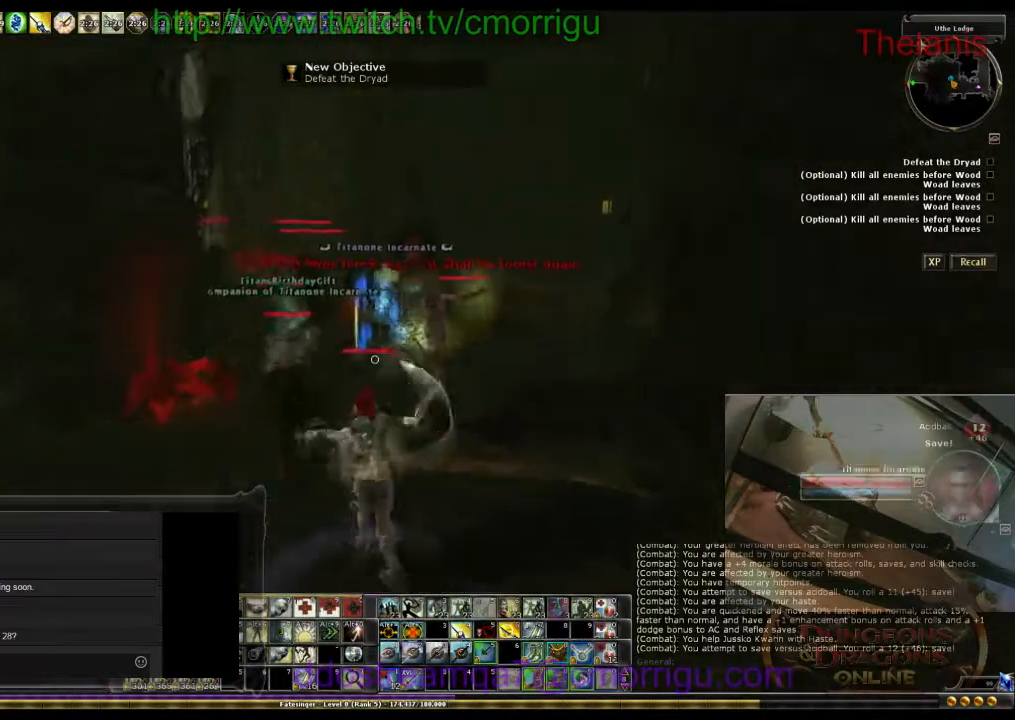
Gameplay with keyboard; each line is a JSON object with the keys held at the frame after it. "events" lists presses ("down") and releases ("up") of ".", "/", "0", "1", "2", "3", "4", "5", "6", "7", "8", "9", "a", "b", "backslash", "backspace", "c", "caps_lock", "comma", "ctrl_l", "ctrl_r", "d", "e", "equals", "escape", "f", "f1", "f10", "f11", "f12", "f2", "f3", "f4", "f5", "f6", "f7", "f8", "f9", "g", "h", "i", "j", "k", "l", "lbracket", "m", "minus", "n", "o", "p", "q", "quote", "r", "rbracket", "return", "s", "semicolon", "shift_l", "shift_r", "space", "t", "tab", "tilde", "u", "v", "w", "x", "y" and "z" between this image and that frame as [ms after this image, input, new state], when the widget could be followed in between. No other keys are recorded. Mouse input is not recorded.
{"keys": ["a"], "events": [[33, "w", "up"], [400, "a", "down"]]}
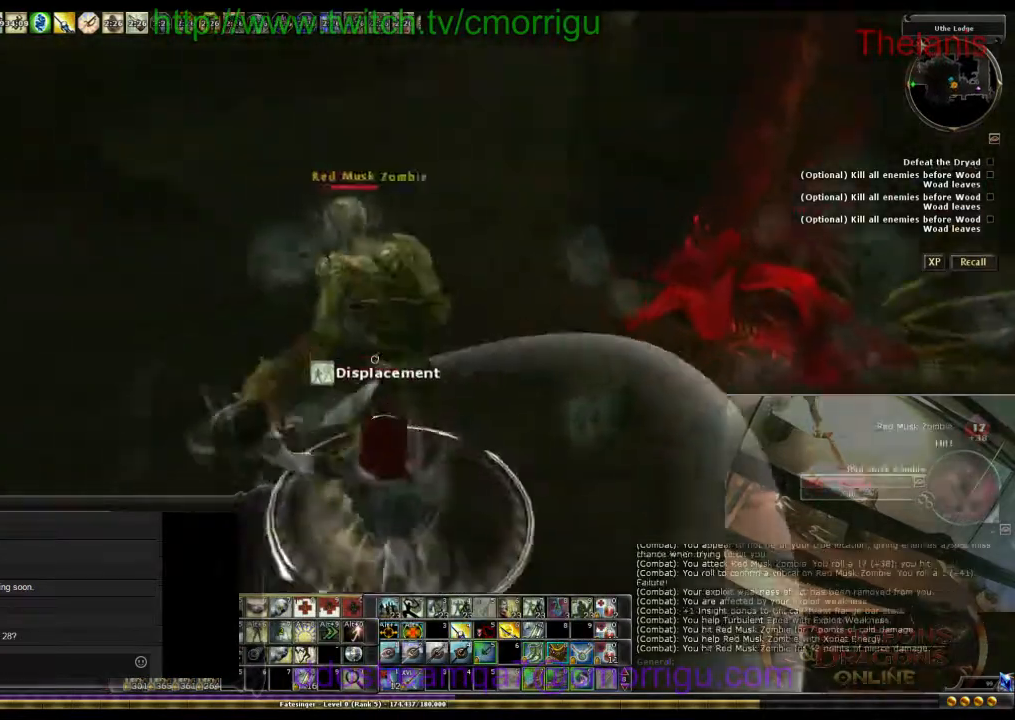
{"keys": [], "events": [[133, "w", "down"], [267, "a", "up"], [500, "w", "up"]]}
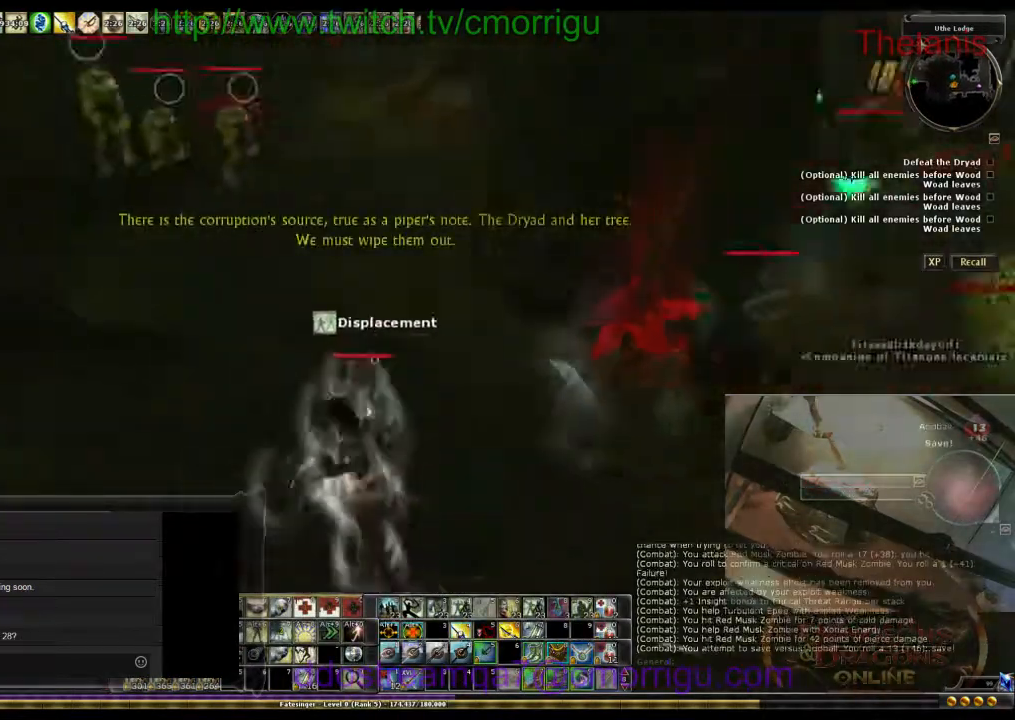
{"keys": ["w"], "events": [[367, "w", "down"]]}
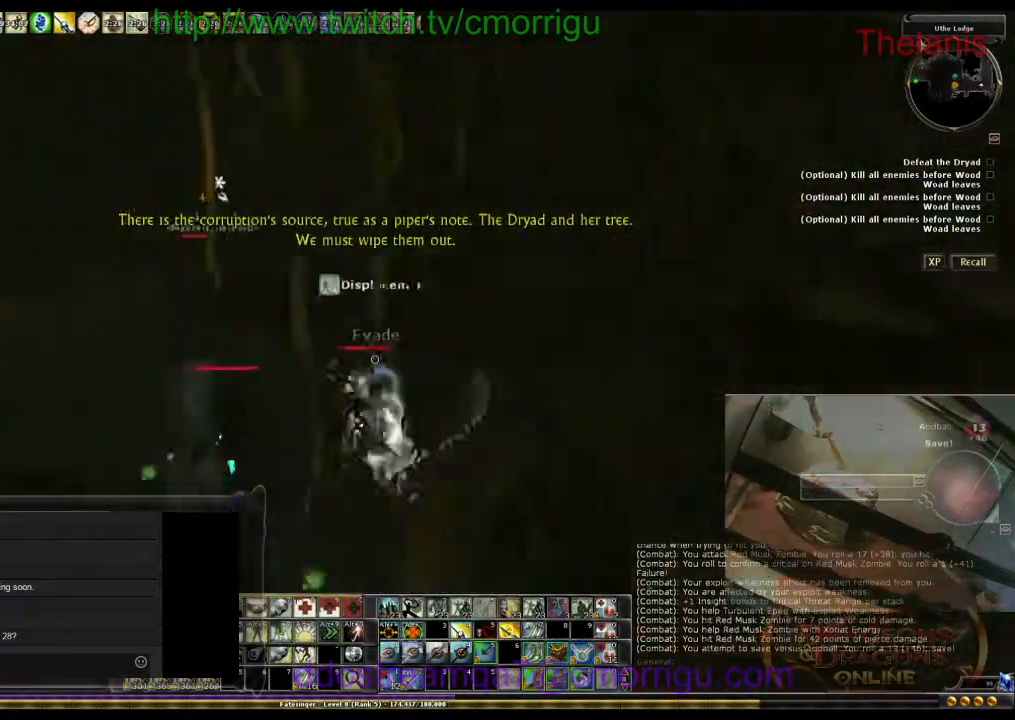
{"keys": ["a", "w"], "events": [[233, "a", "down"]]}
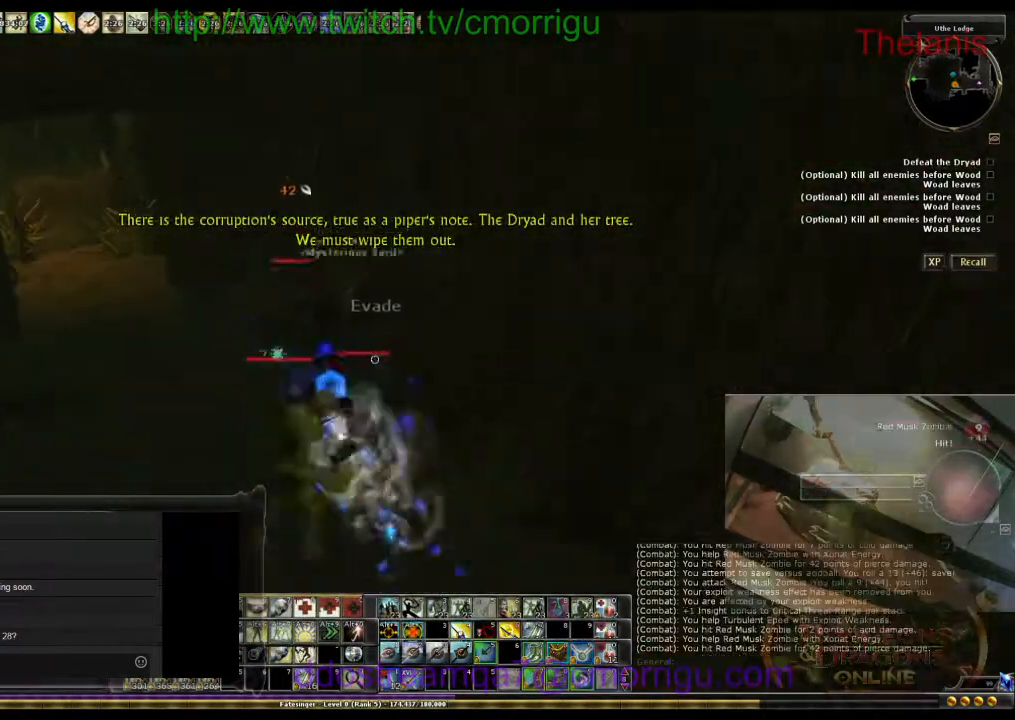
{"keys": [], "events": [[300, "a", "up"], [333, "w", "up"]]}
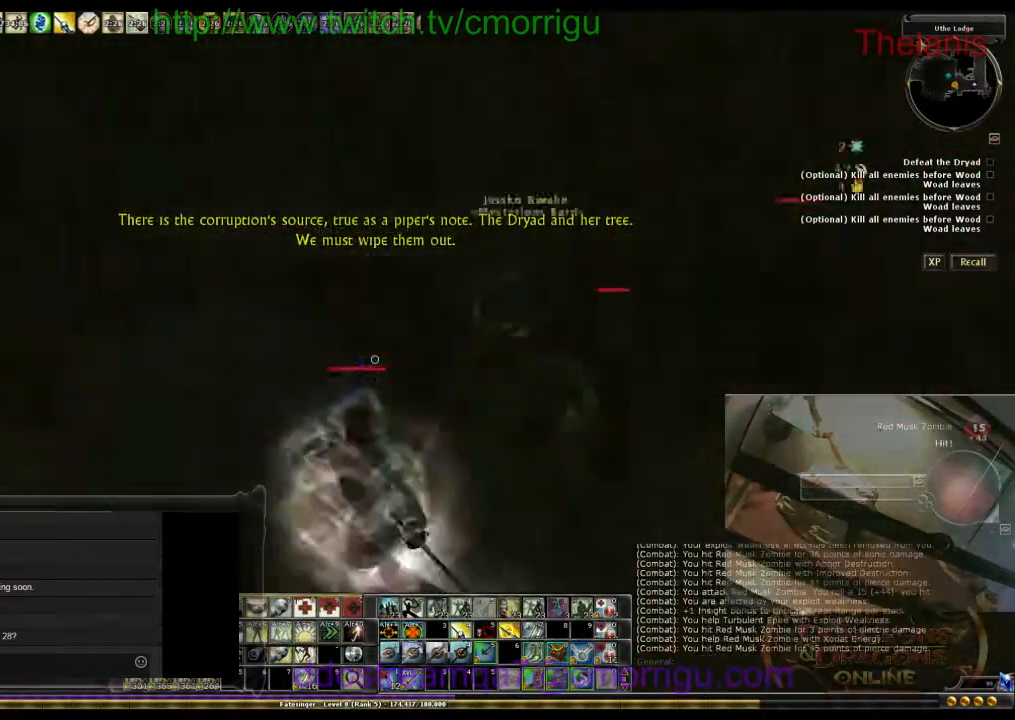
{"keys": [], "events": []}
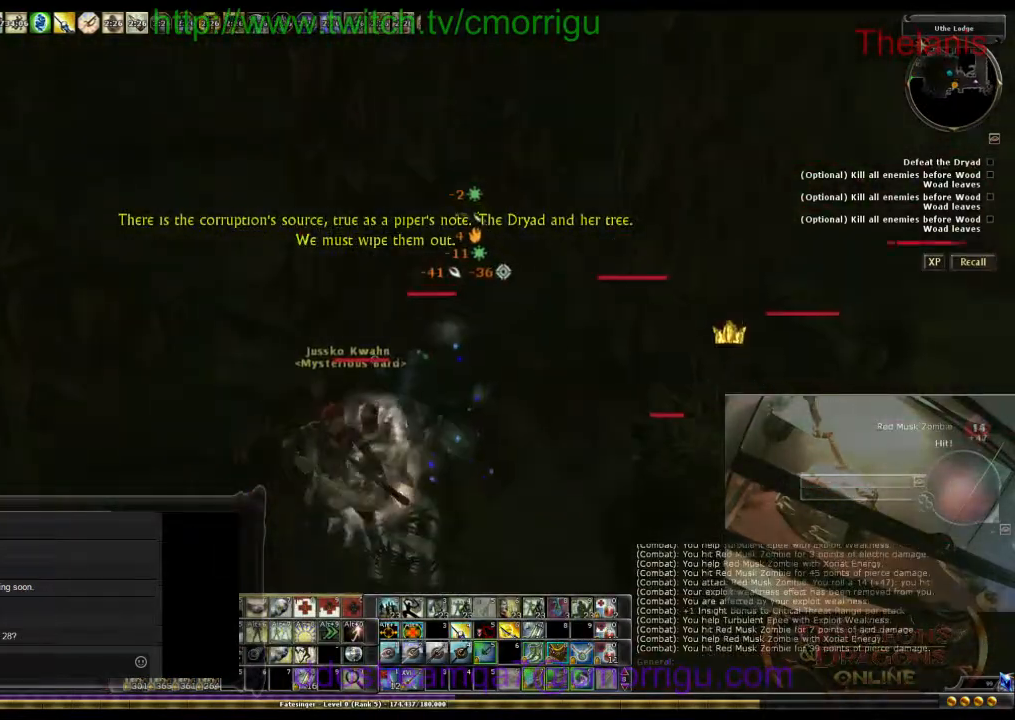
{"keys": [], "events": []}
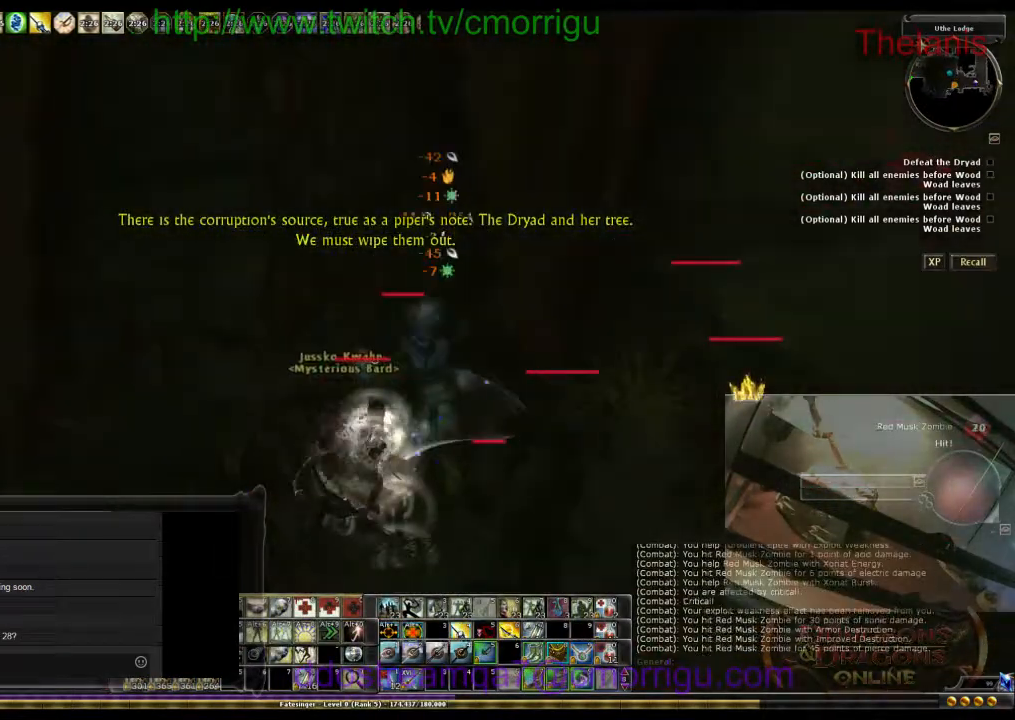
{"keys": [], "events": [[67, "a", "down"], [267, "a", "up"]]}
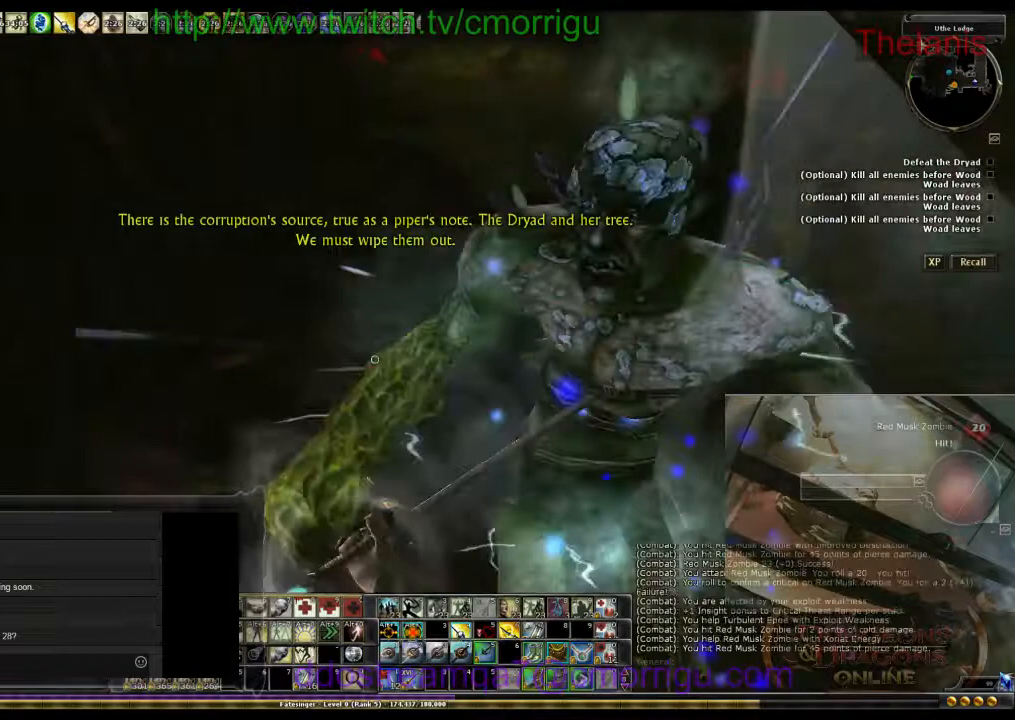
{"keys": ["space", "w"], "events": [[33, "w", "down"], [300, "space", "down"]]}
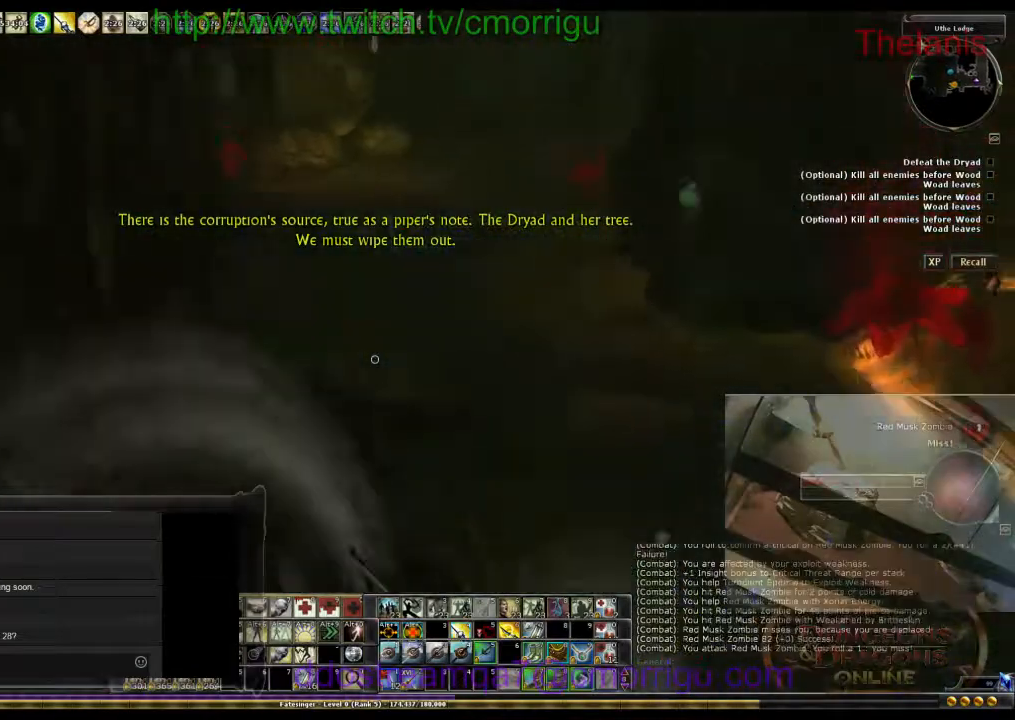
{"keys": ["w"], "events": [[100, "space", "up"]]}
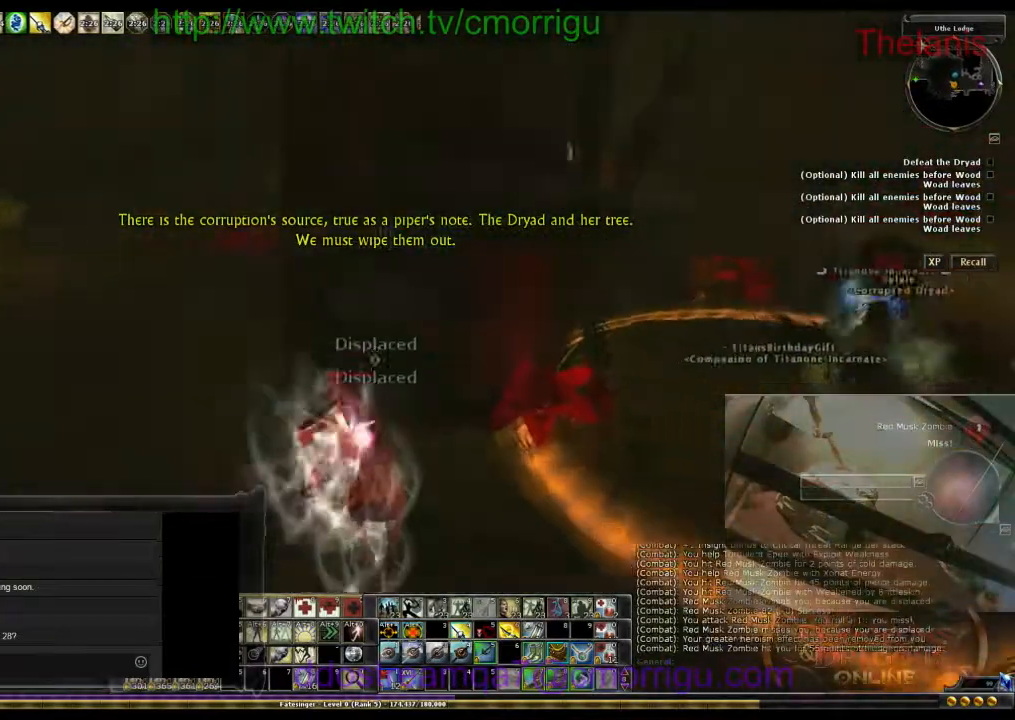
{"keys": ["s"], "events": [[100, "w", "up"], [500, "s", "down"]]}
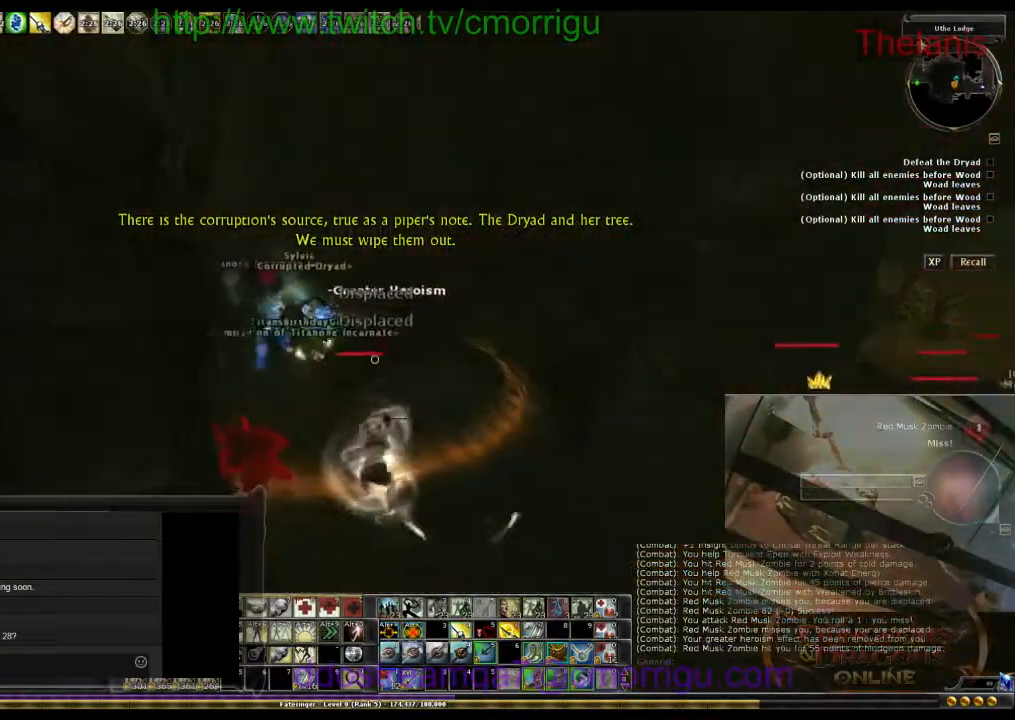
{"keys": ["s"], "events": [[233, "d", "down"], [433, "d", "up"]]}
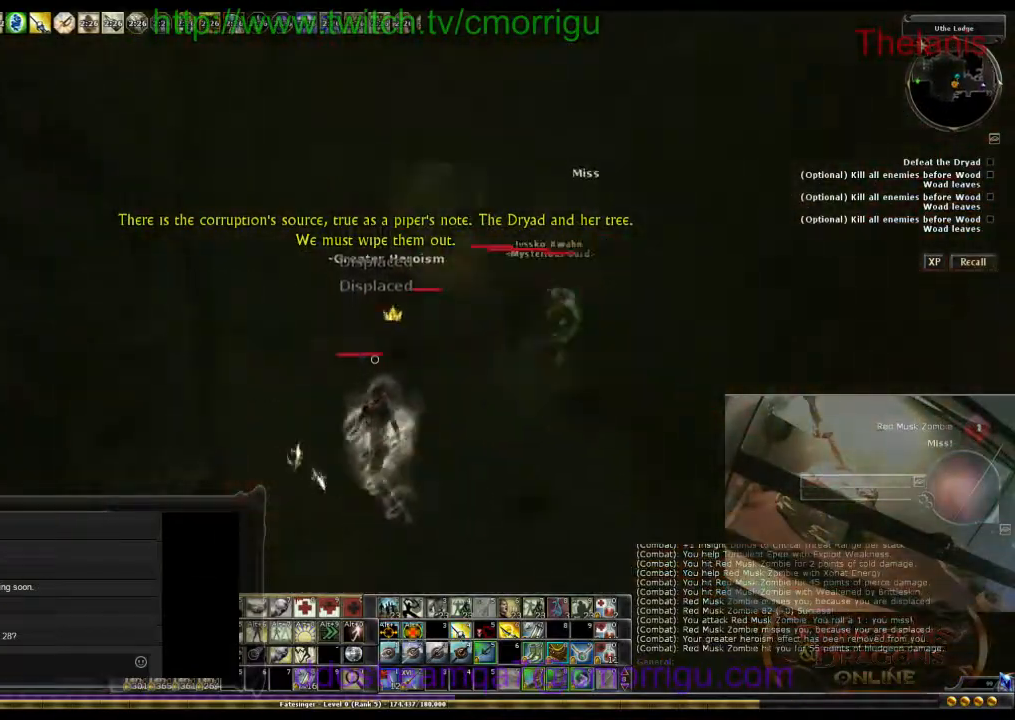
{"keys": ["7", "s"], "events": [[467, "7", "down"]]}
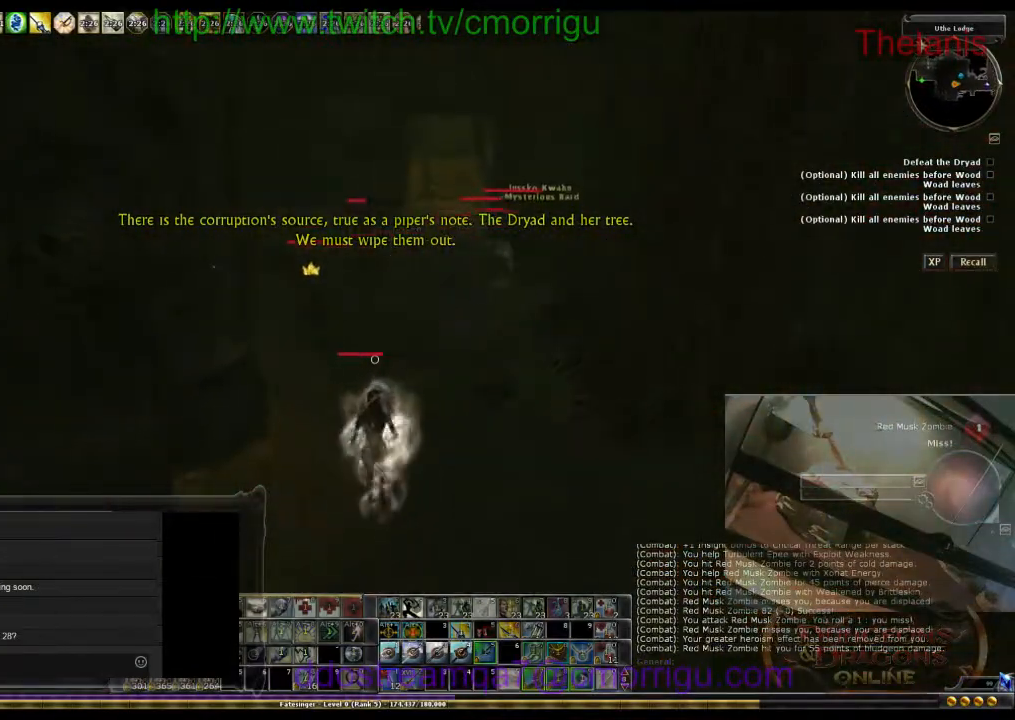
{"keys": ["s"], "events": [[133, "7", "up"]]}
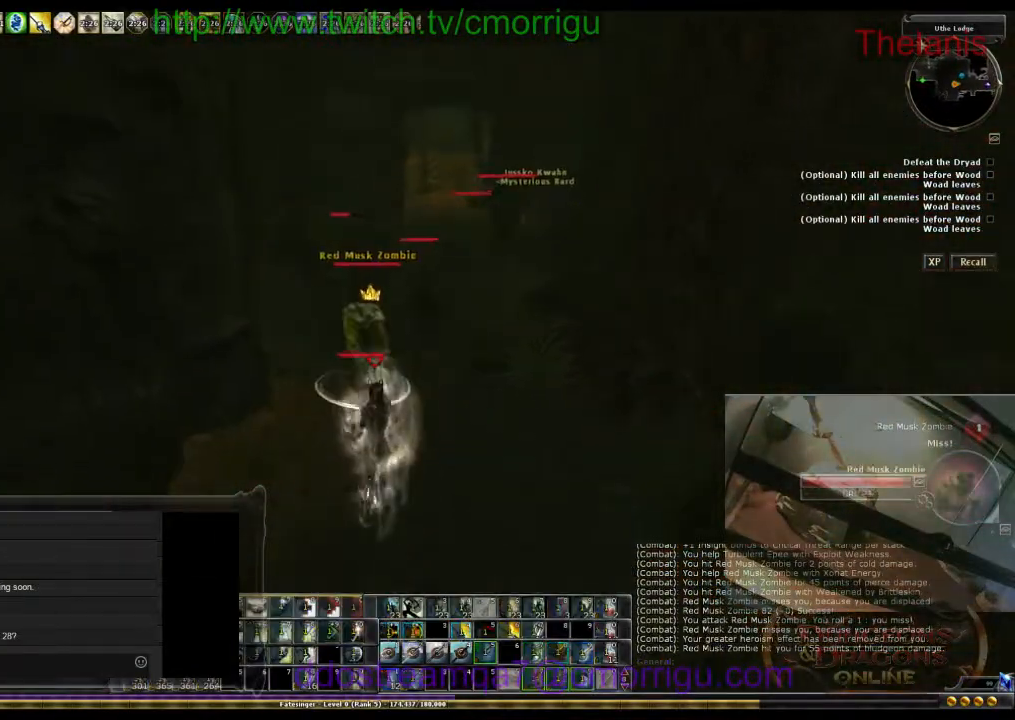
{"keys": ["s"], "events": []}
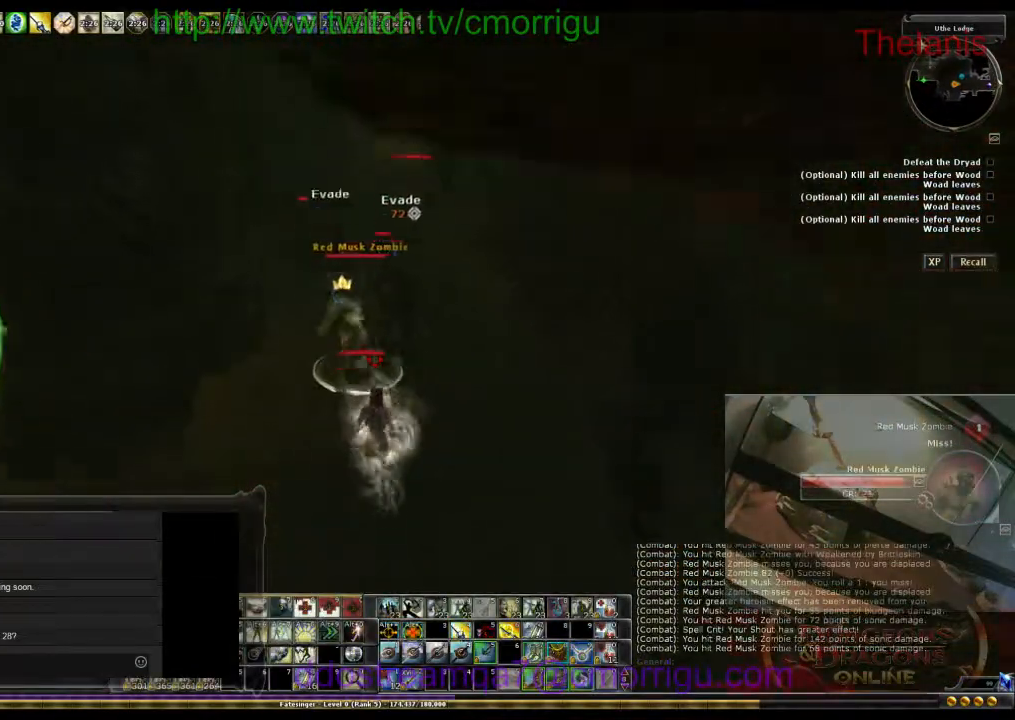
{"keys": ["a", "s"], "events": [[100, "a", "down"]]}
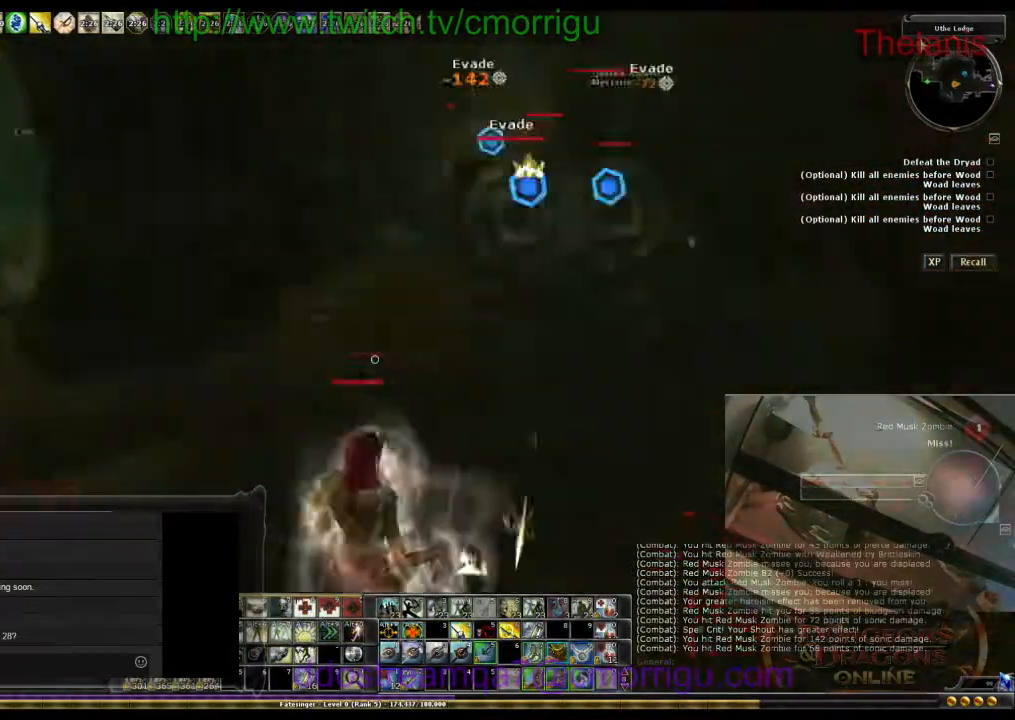
{"keys": ["a", "w"], "events": [[33, "s", "up"], [400, "w", "down"]]}
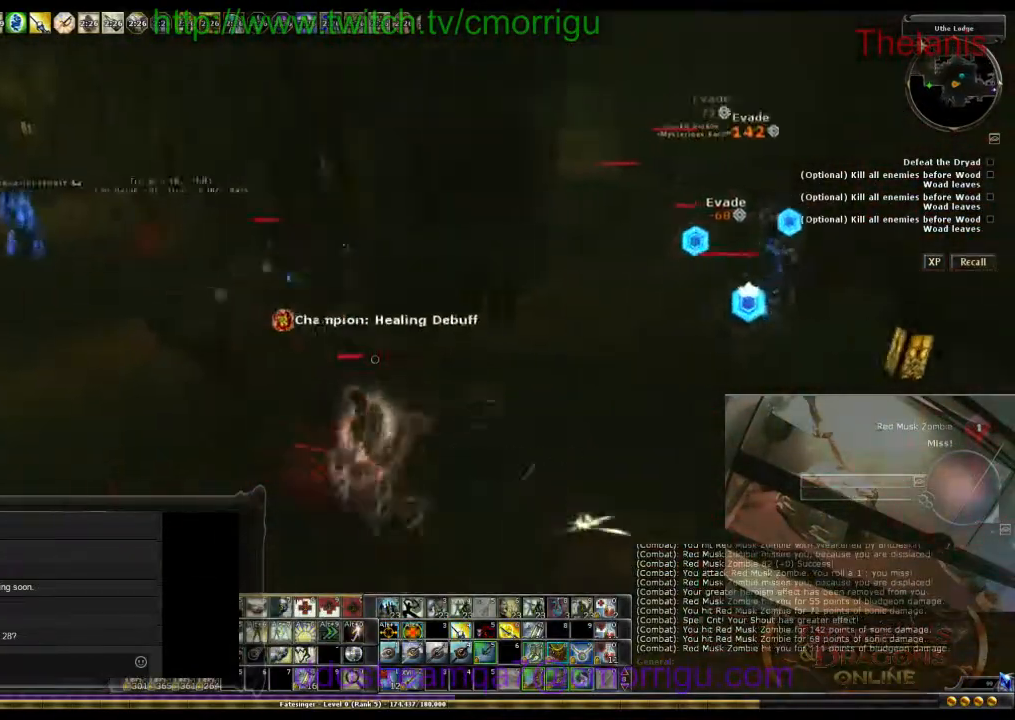
{"keys": ["a", "w"], "events": []}
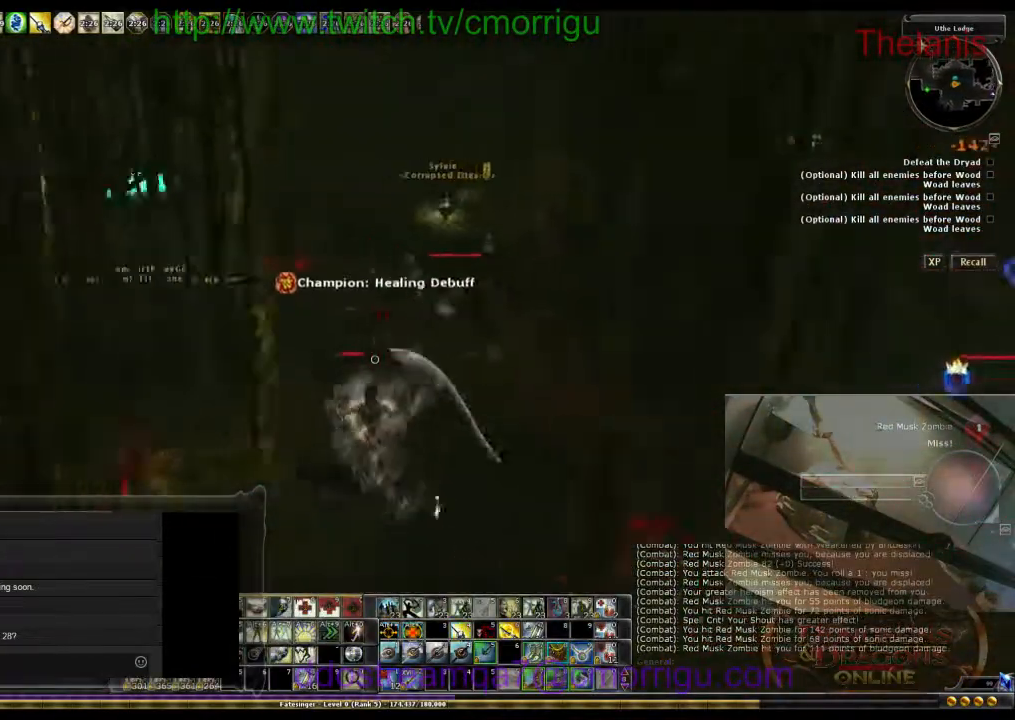
{"keys": ["a", "w"], "events": []}
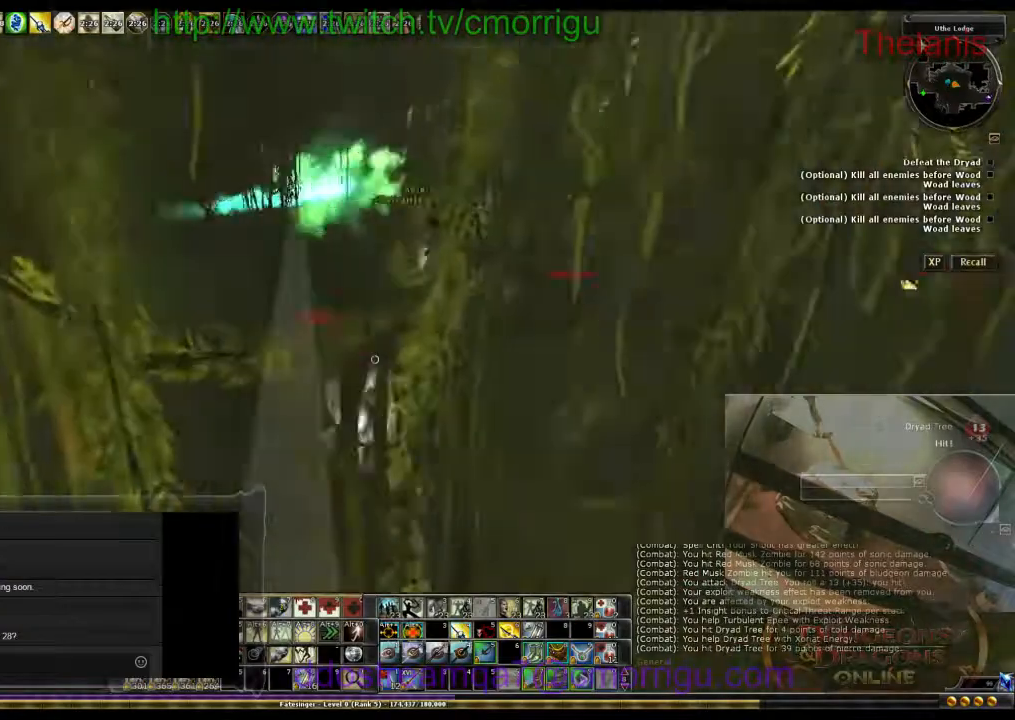
{"keys": ["w"], "events": [[400, "a", "up"]]}
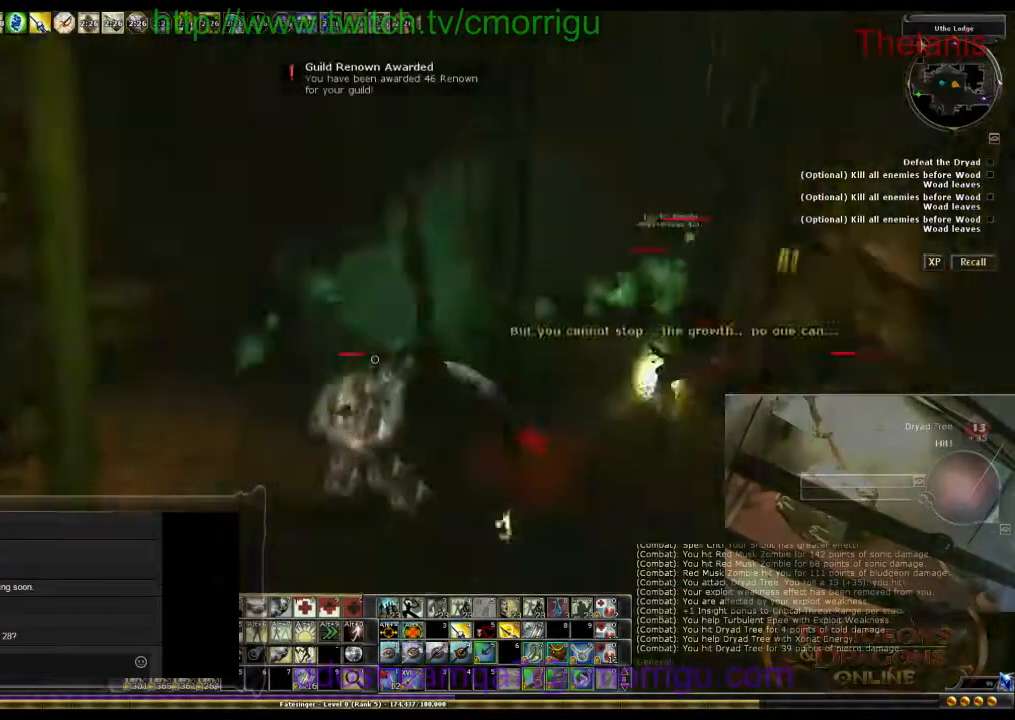
{"keys": ["w"], "events": []}
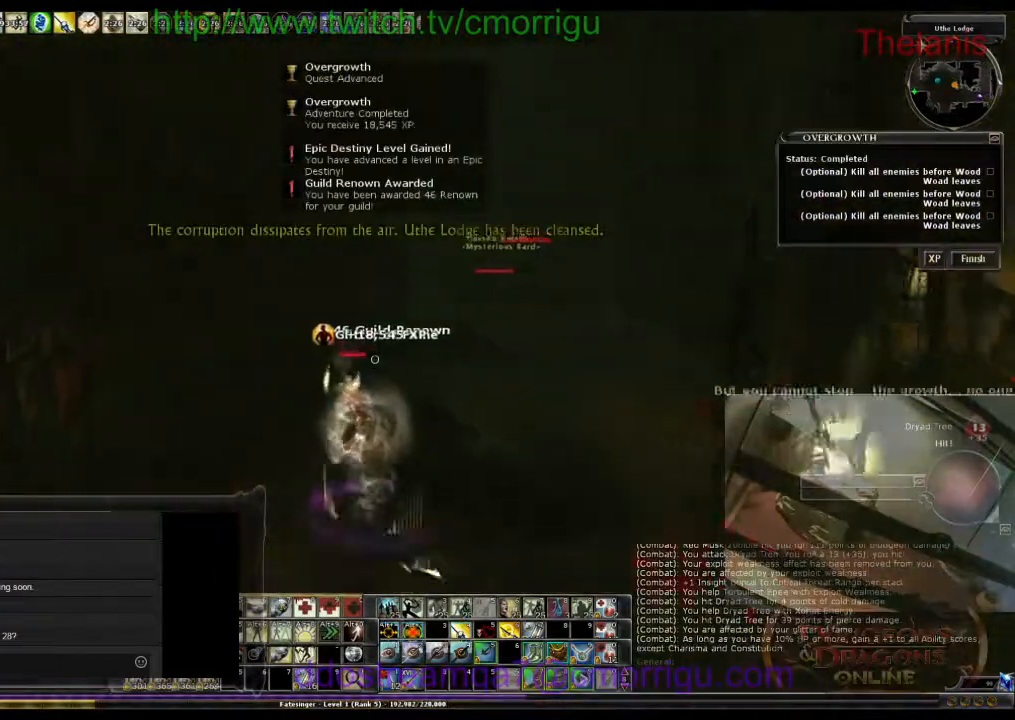
{"keys": ["d", "w"], "events": [[400, "d", "down"]]}
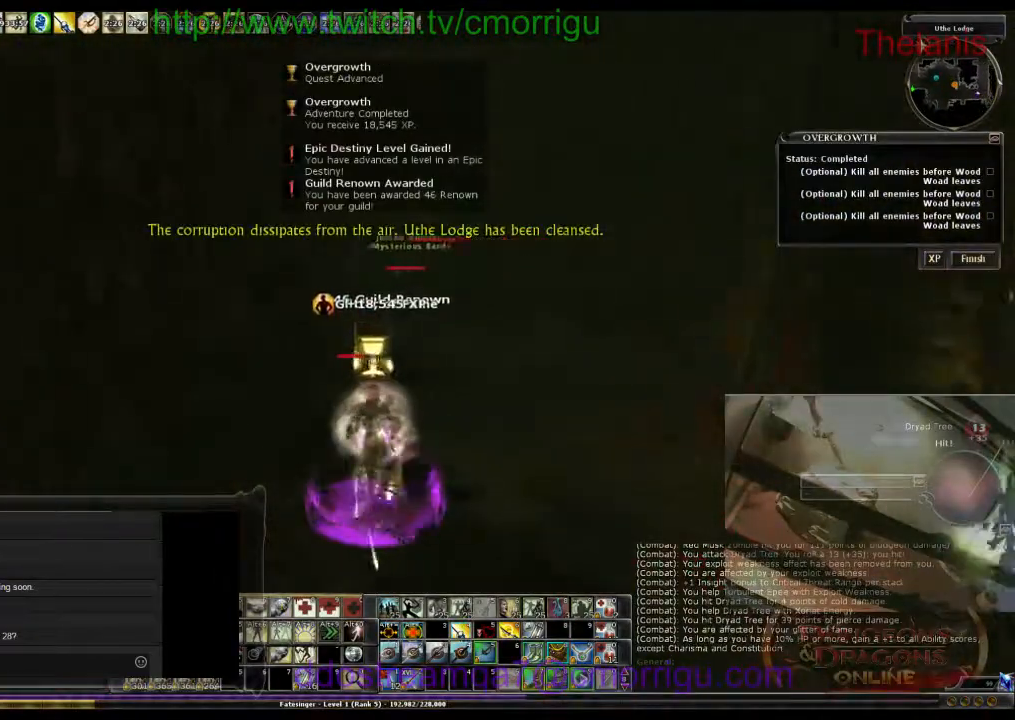
{"keys": ["w"], "events": [[400, "d", "up"]]}
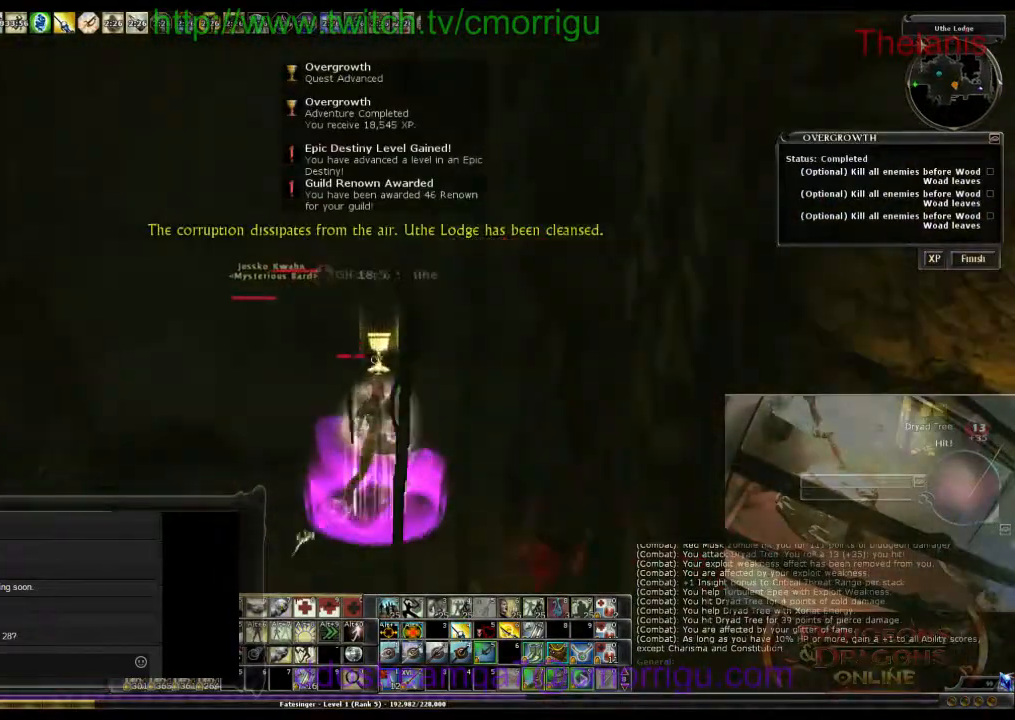
{"keys": ["w"], "events": []}
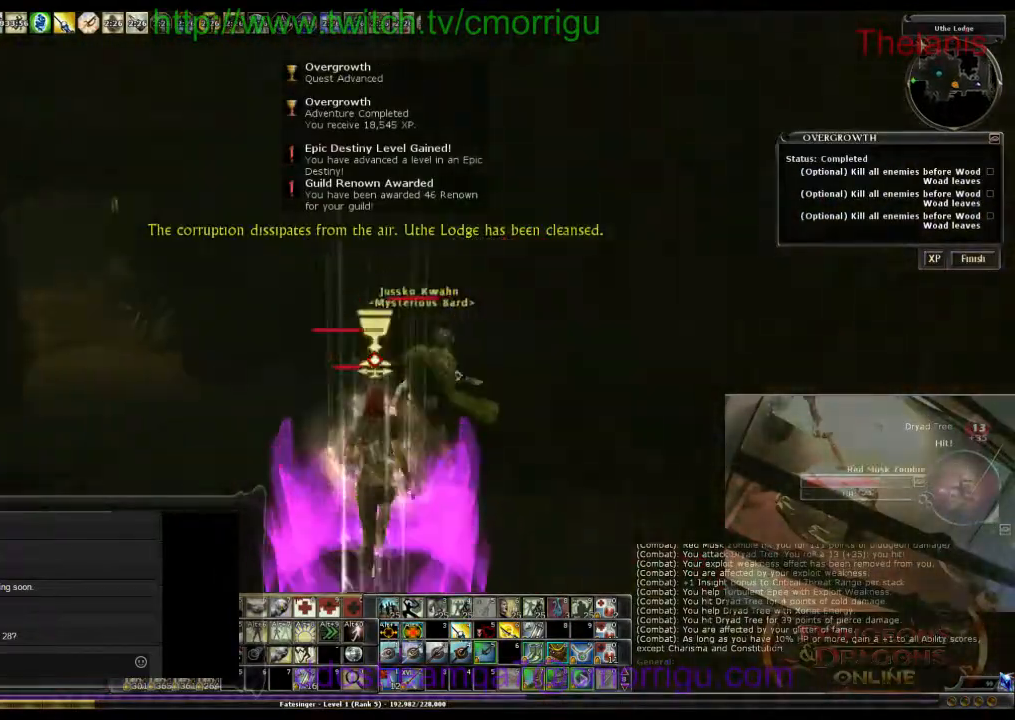
{"keys": ["w"], "events": [[267, "a", "down"], [400, "a", "up"]]}
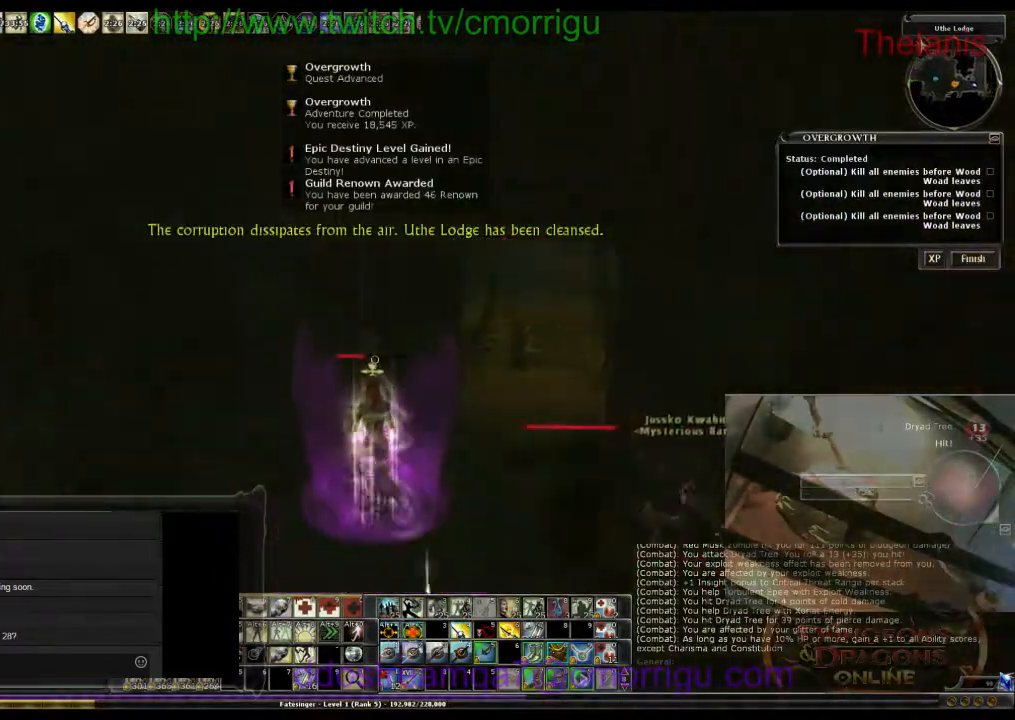
{"keys": ["d", "w"], "events": [[67, "d", "down"]]}
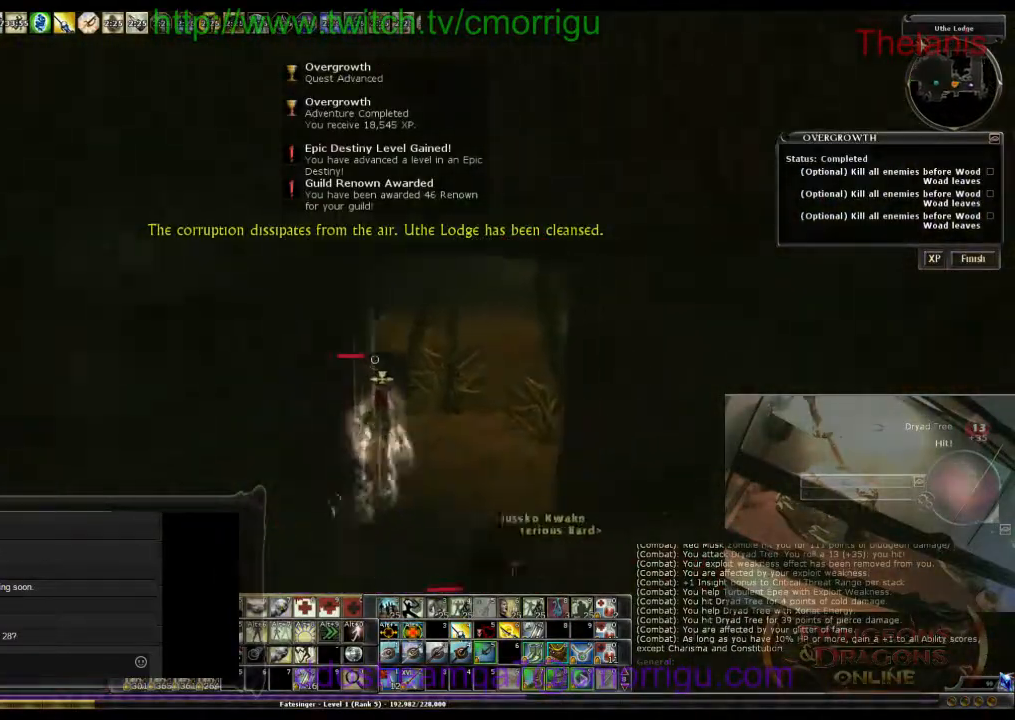
{"keys": ["w"], "events": [[167, "d", "up"]]}
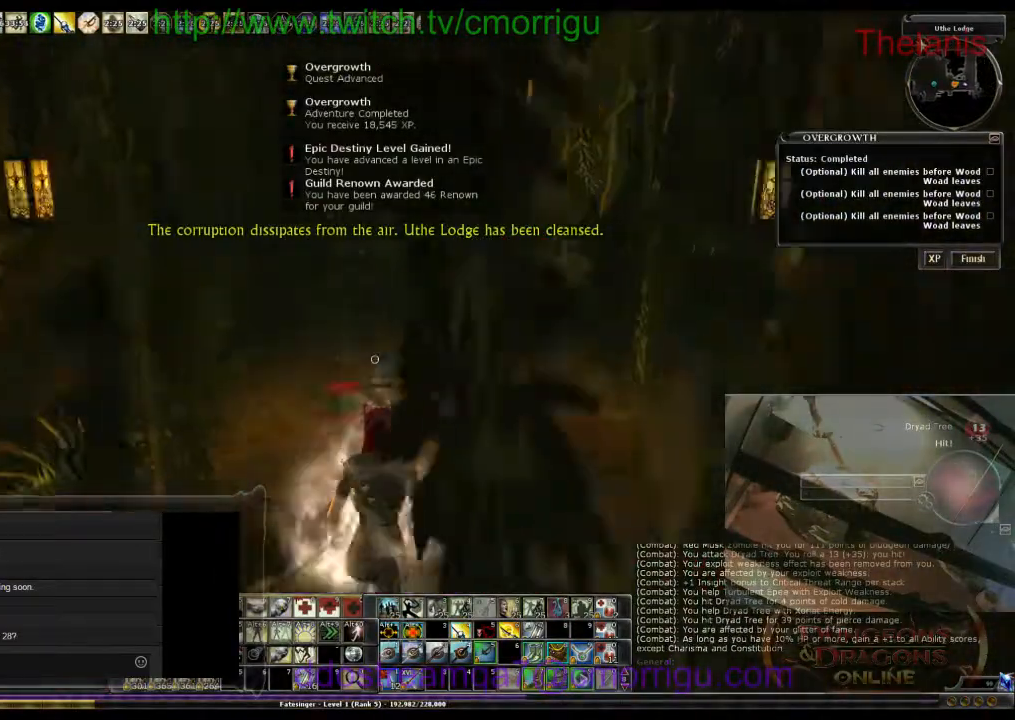
{"keys": ["w"], "events": []}
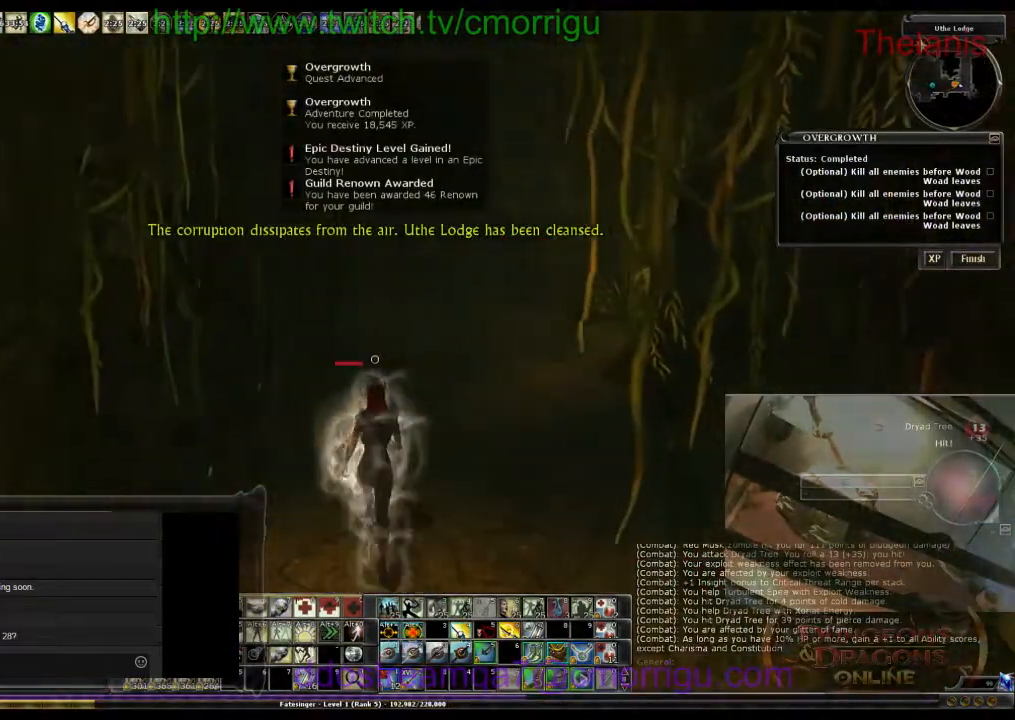
{"keys": ["d"], "events": [[33, "d", "down"], [433, "w", "up"]]}
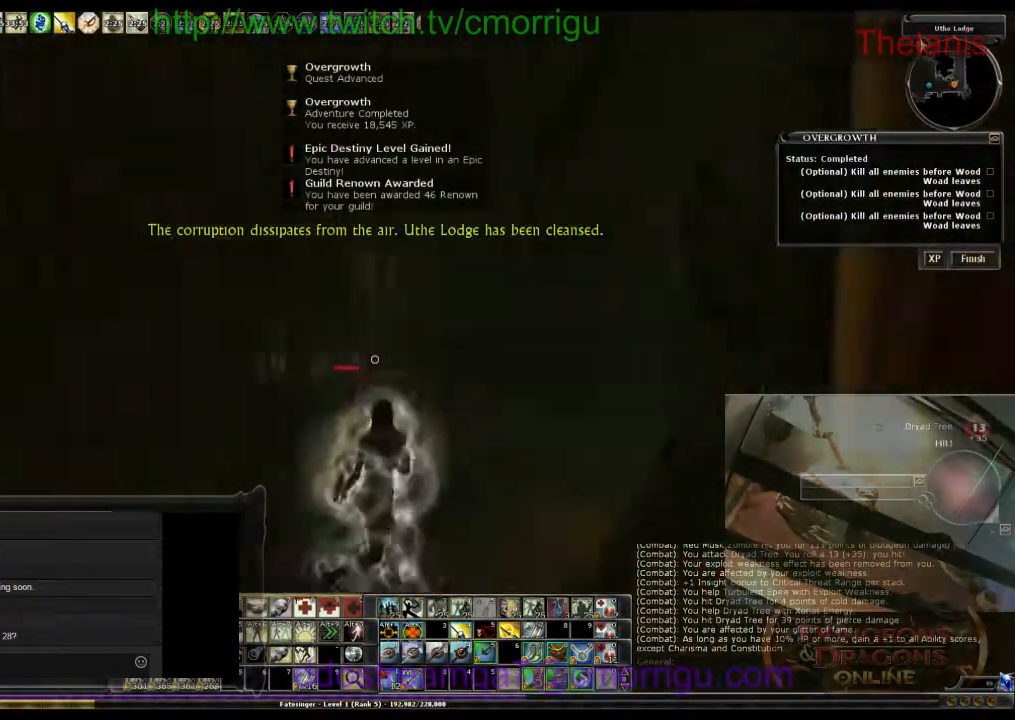
{"keys": ["d", "w"], "events": [[300, "w", "down"]]}
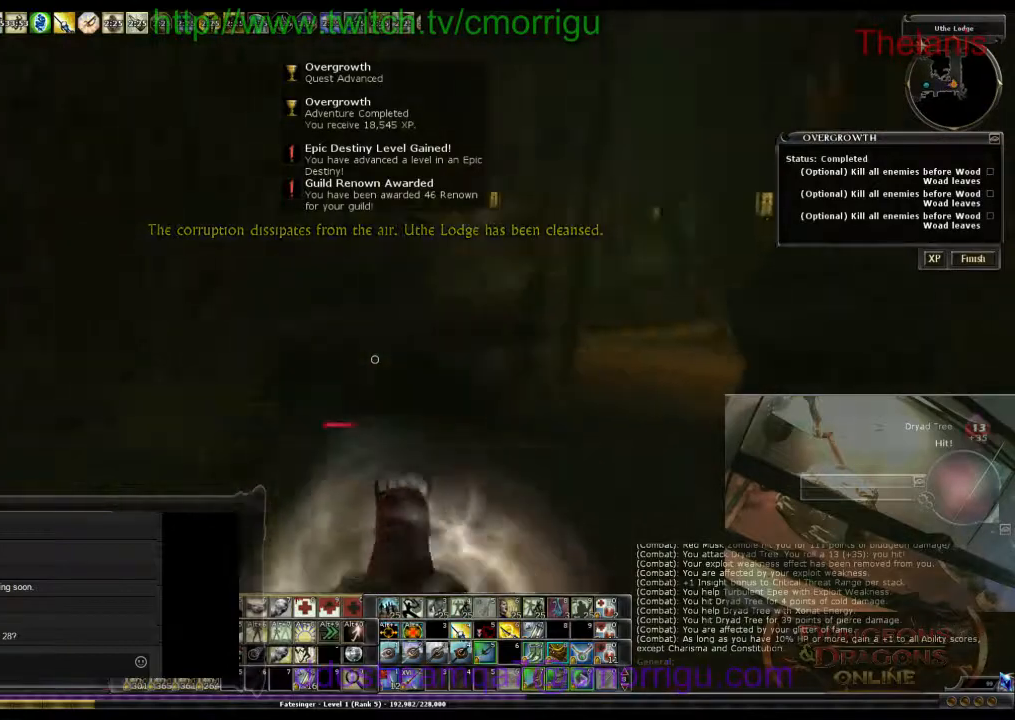
{"keys": ["d", "w"], "events": [[67, "9", "down"], [233, "9", "up"]]}